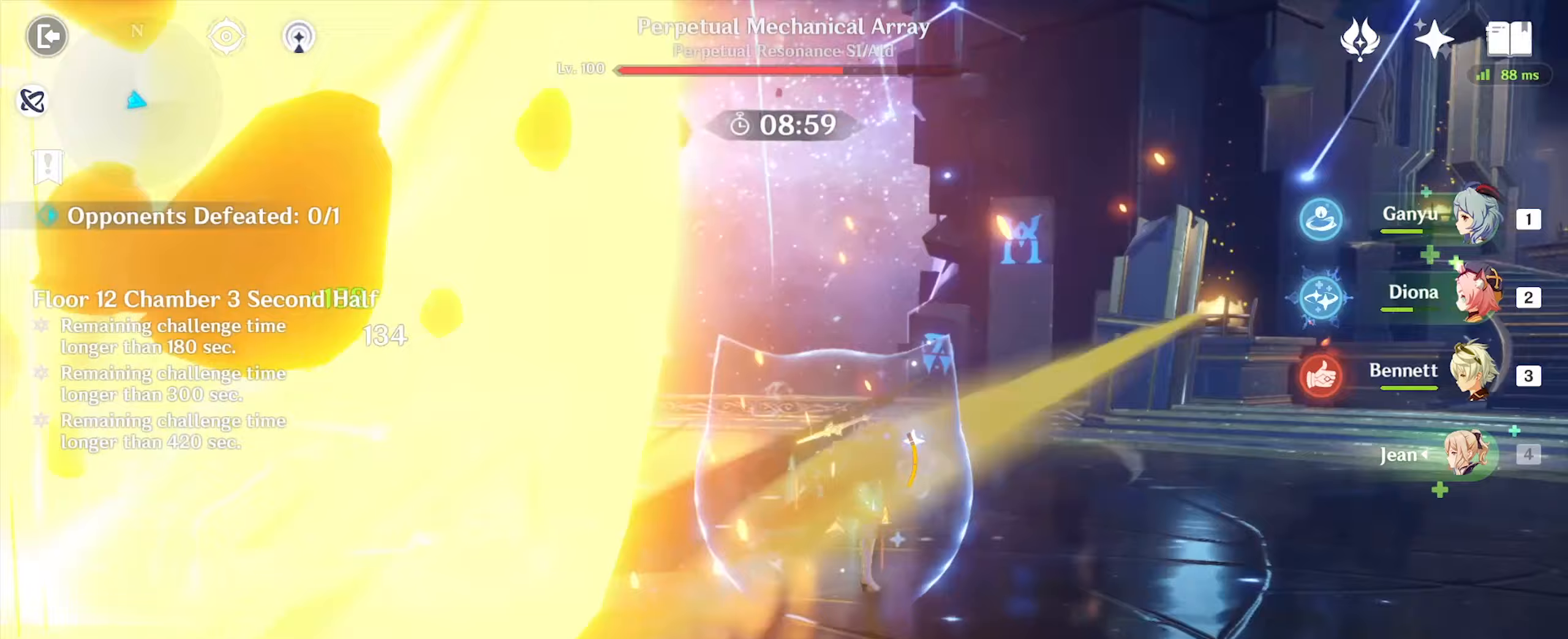
Gameplay with keyboard and mouse; each line is a JSON object with the keys and mouse buttons held at the frame after it (dt_ms = milliseconds from this image to that frame). "events" lists presses ("down") and releases ("up") of ".", "/", "0", "1", "2", "3", "4", "5", "6", "7", "8", "9", "a", "alt_l", "alt_r", "b", "backslash", "backspace", "c", "caps_lock", "comma", "ctrl_l", "ctrl_r", "d", "e", "equals", "f", "g", "h", "i", "j", "k", "l", "lbracket", "m", "minus", "n", "o", "p", "q", "quote", "r", "rbracket", "return", "s", "semicolon", "shift_l", "shift_r", "space", "super_l", "super_r", "t", "tab", "tilde", "u", "v", "w", "x", "y", "z", "mouse_left" and "mouse_right" between this image and that frame as [ms after this image, input, new state], when the widget could be followed in between. "mouse_left", "mouse_right" = the "left", "right" buttons of the "mouse" list. No other keys are recorded. Mouse movement is not recorded.
{"dt_ms": 100, "keys": ["d", "w"], "mouse": ["left"], "events": [[67, "mouse_left", "down"]]}
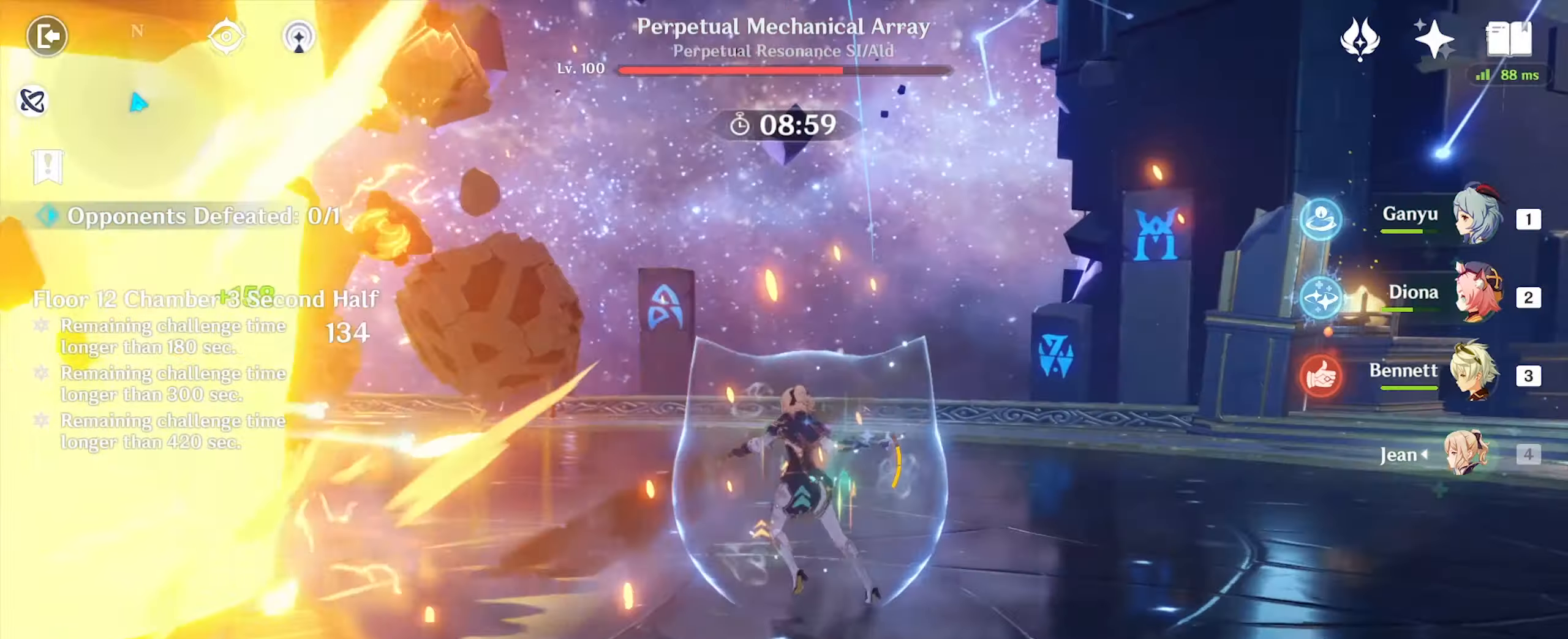
{"dt_ms": 500, "keys": ["d", "w"], "mouse": ["left"], "events": [[17, "mouse_left", "up"], [283, "mouse_left", "down"], [383, "mouse_left", "up"], [467, "mouse_left", "down"]]}
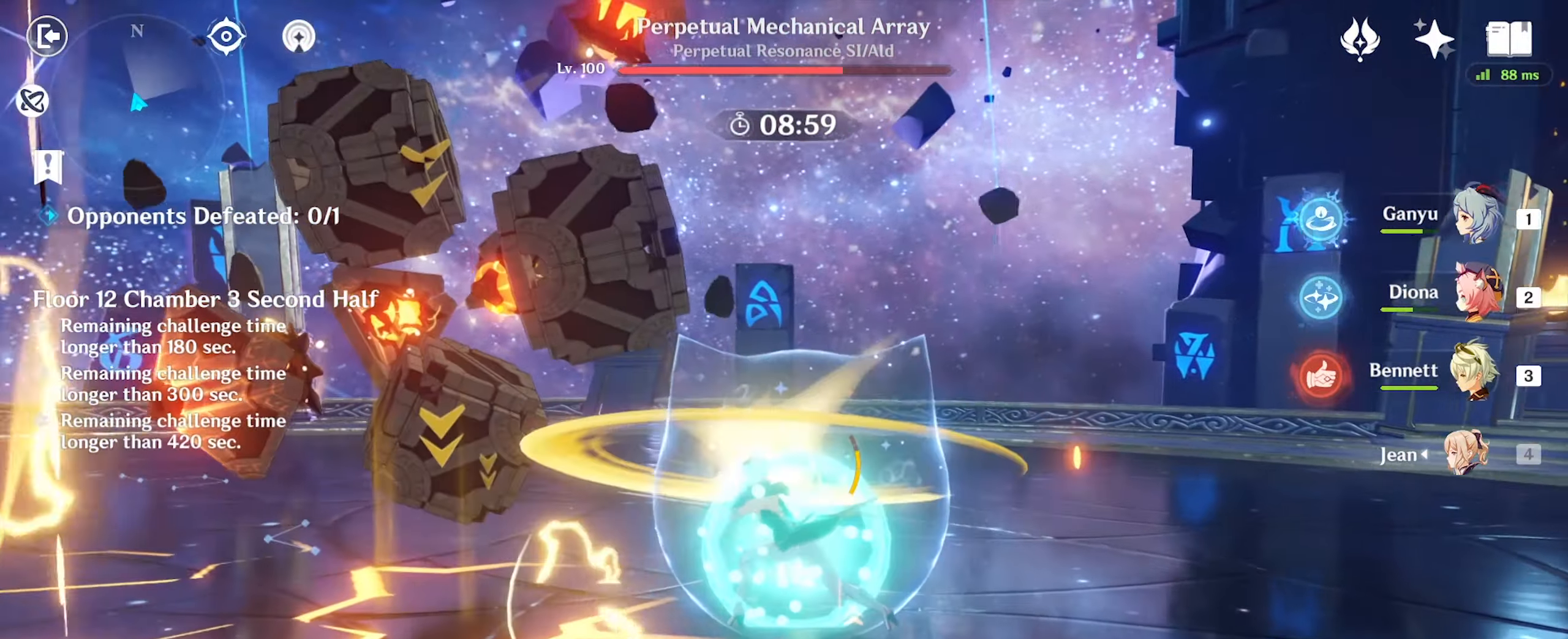
{"dt_ms": 500, "keys": ["w"], "mouse": [], "events": [[17, "mouse_left", "up"], [100, "mouse_left", "down"], [150, "mouse_left", "up"], [283, "1", "down"], [367, "1", "up"], [417, "d", "up"]]}
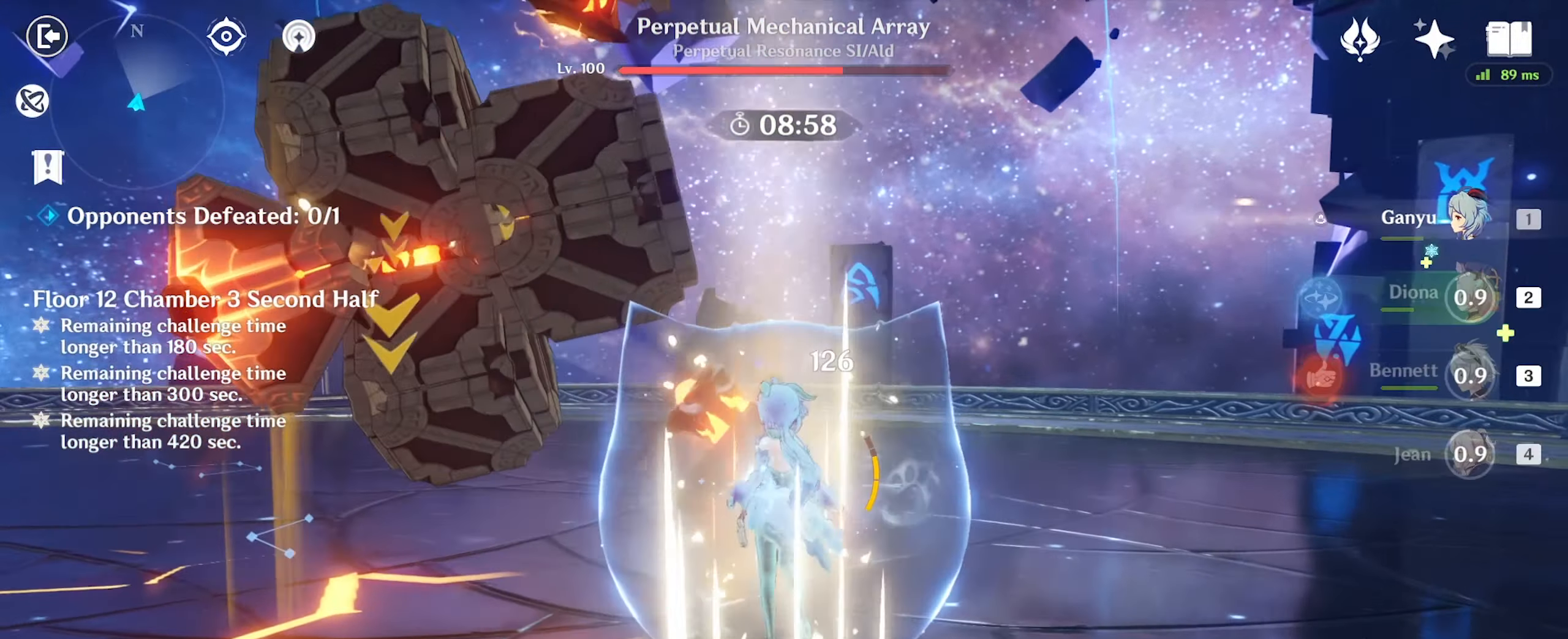
{"dt_ms": 500, "keys": ["w"], "mouse": [], "events": [[100, "e", "down"], [417, "e", "up"]]}
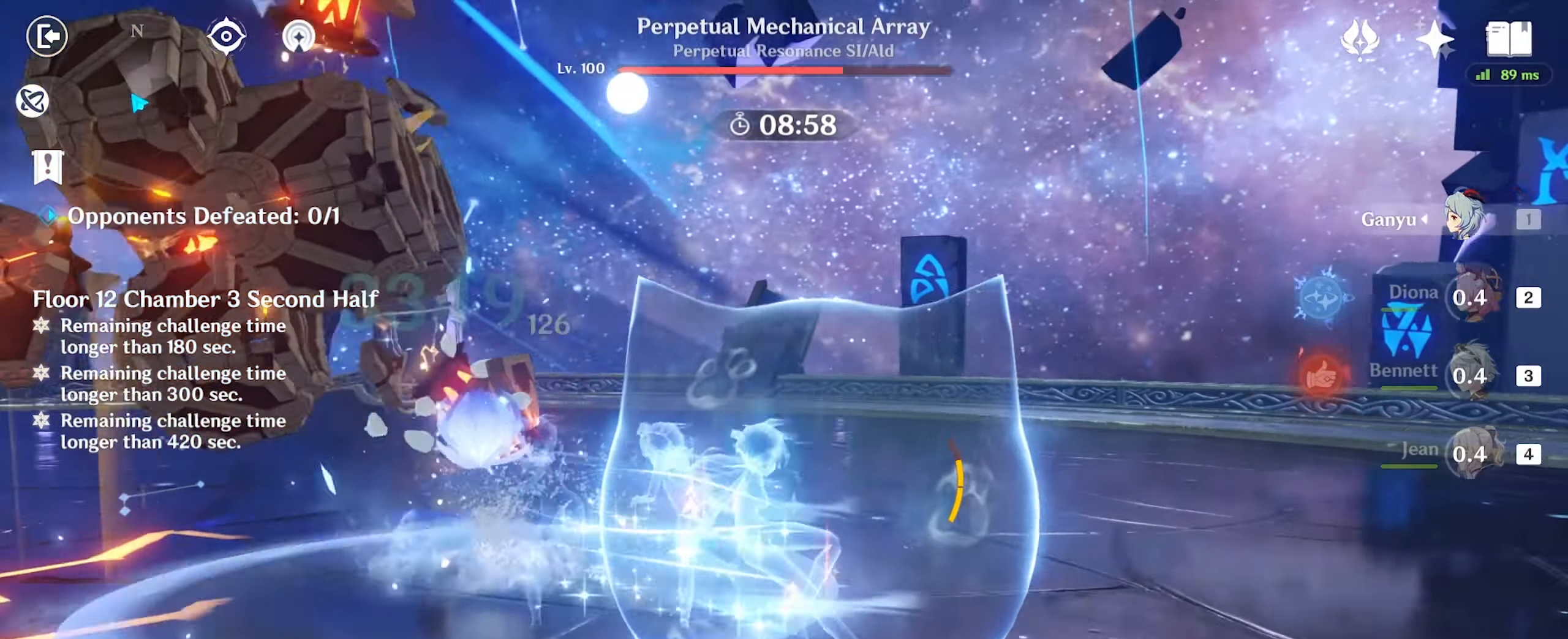
{"dt_ms": 500, "keys": ["w"], "mouse": ["left"], "events": [[50, "d", "down"], [450, "mouse_left", "down"], [500, "d", "up"]]}
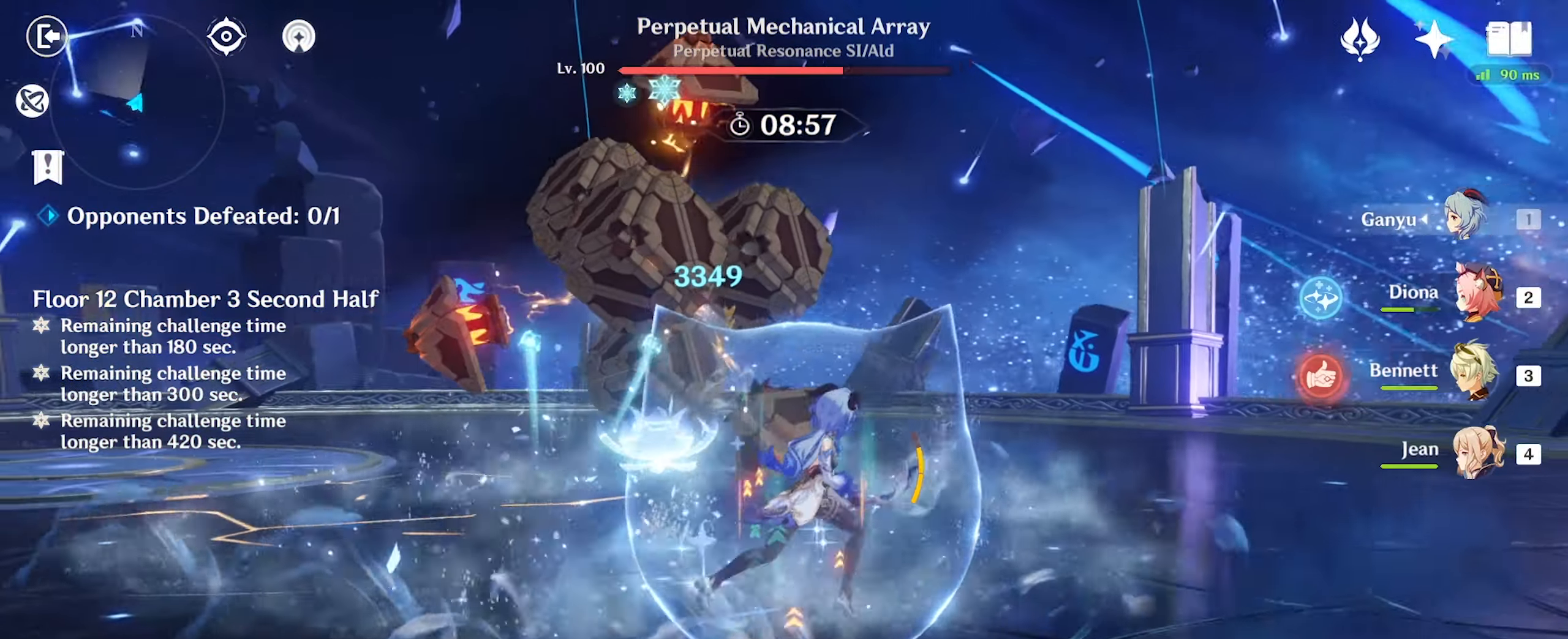
{"dt_ms": 500, "keys": ["w"], "mouse": ["left"], "events": [[50, "mouse_left", "up"], [133, "mouse_left", "down"], [233, "mouse_left", "up"], [267, "mouse_left", "down"], [367, "mouse_left", "up"], [450, "mouse_left", "down"]]}
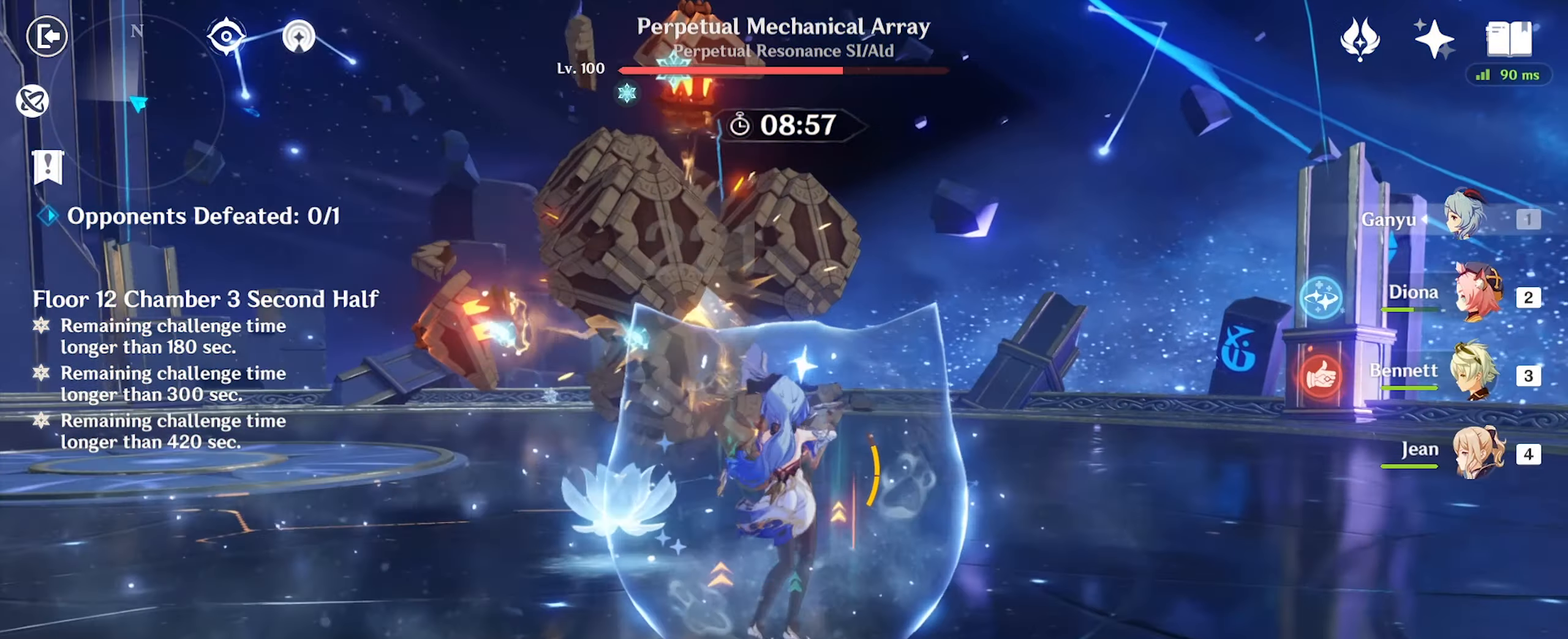
{"dt_ms": 500, "keys": ["w"], "mouse": [], "events": [[33, "mouse_left", "up"], [83, "mouse_left", "down"], [167, "mouse_left", "up"], [267, "mouse_left", "down"], [300, "mouse_left", "up"], [400, "mouse_left", "down"], [483, "mouse_left", "up"]]}
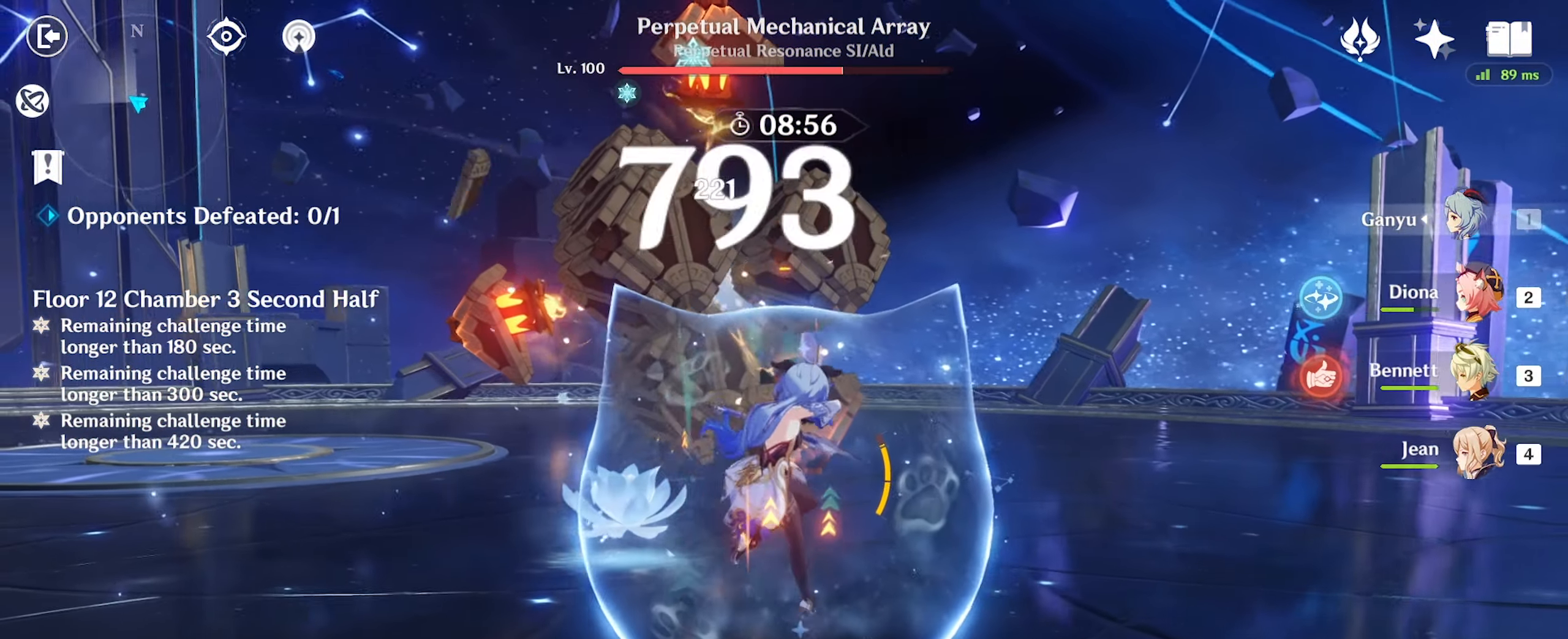
{"dt_ms": 500, "keys": ["w"], "mouse": [], "events": [[217, "alt_l", "down"], [350, "2", "down"], [433, "2", "up"], [433, "alt_l", "up"]]}
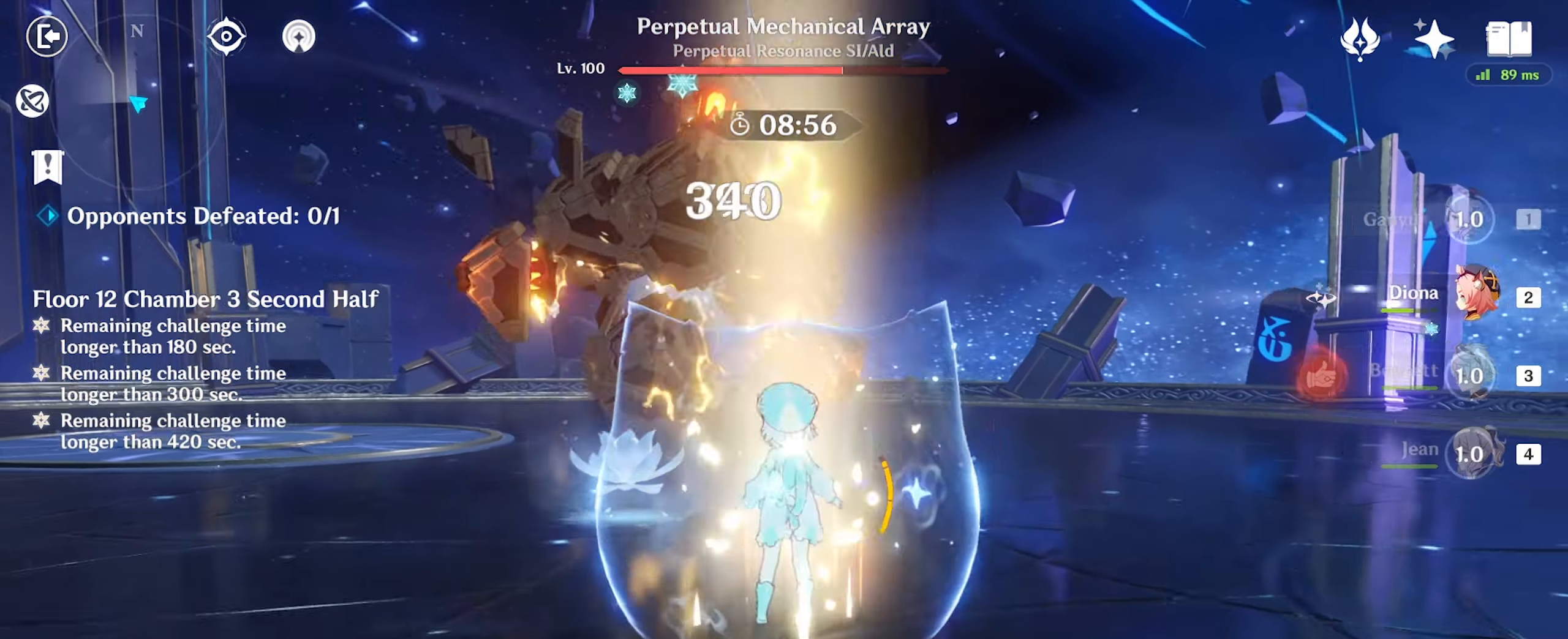
{"dt_ms": 500, "keys": ["w"], "mouse": [], "events": []}
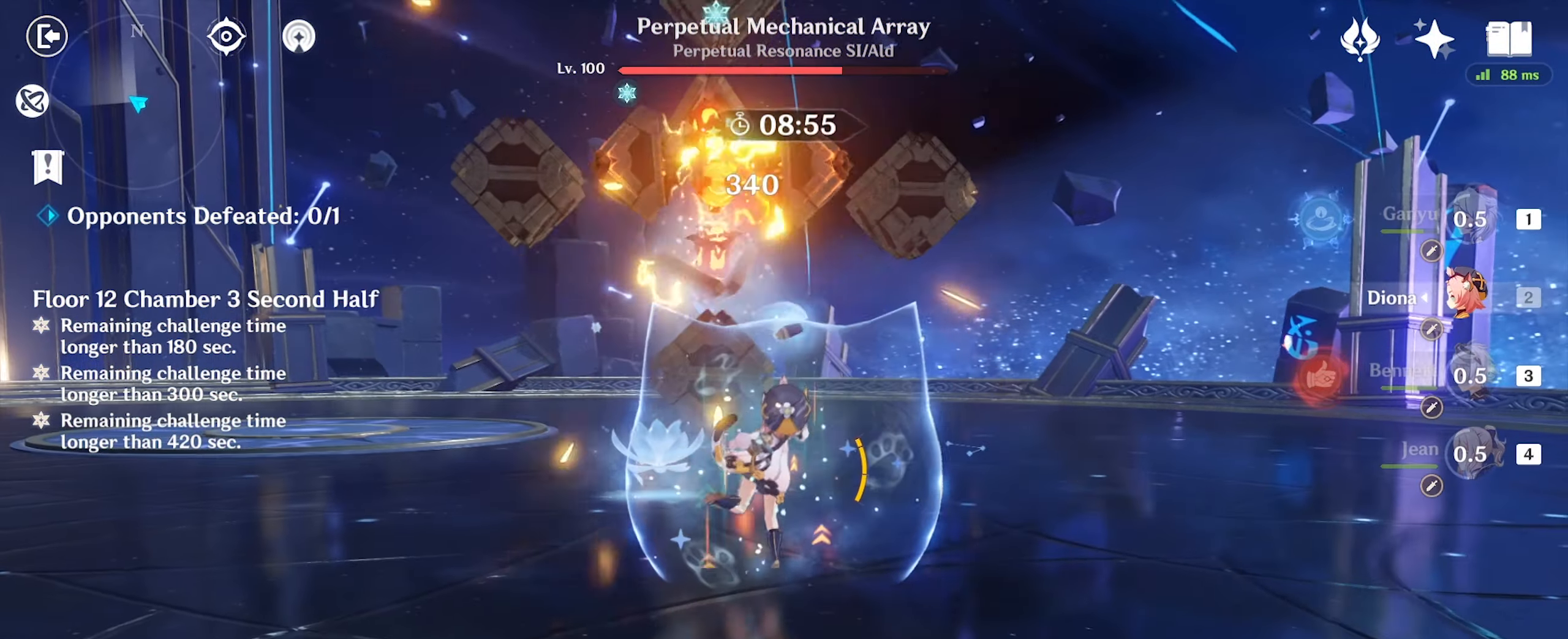
{"dt_ms": 500, "keys": ["a", "w"], "mouse": [], "events": [[350, "mouse_right", "down"], [433, "mouse_right", "up"], [483, "a", "down"]]}
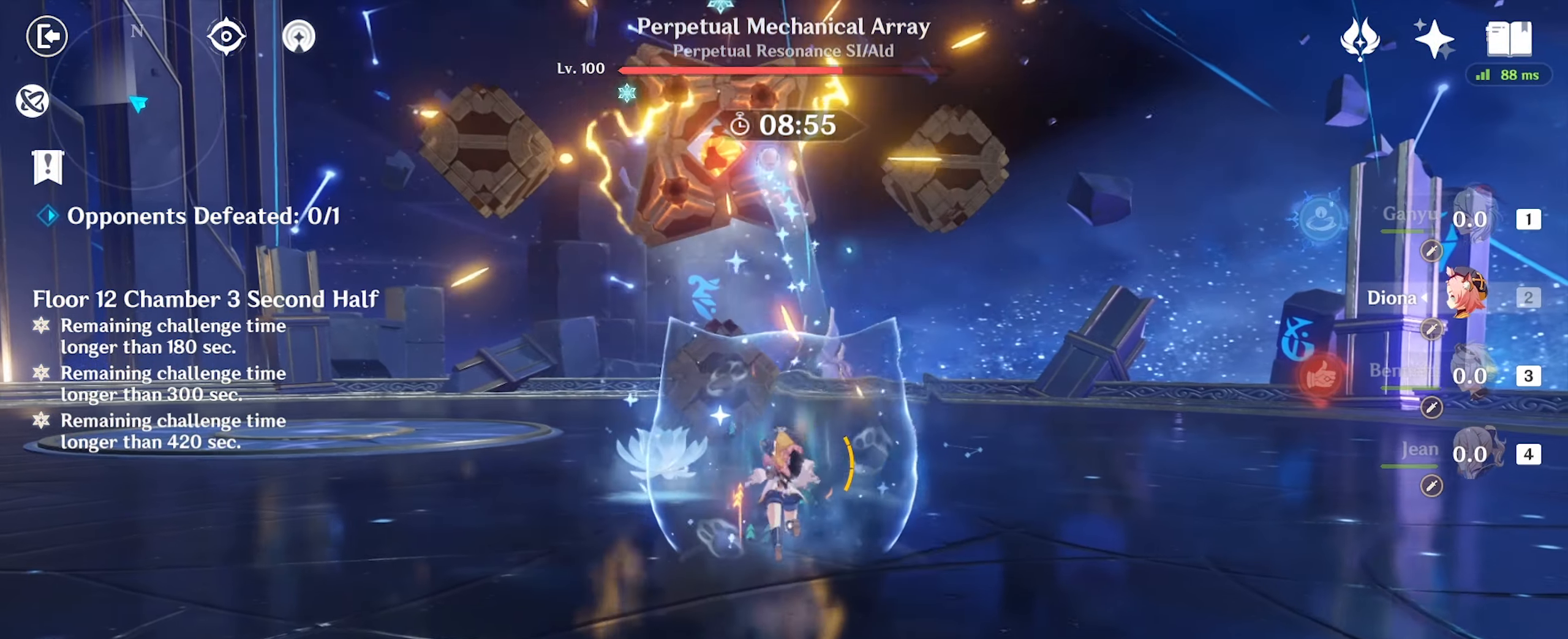
{"dt_ms": 500, "keys": ["w"], "mouse": ["left"], "events": [[150, "a", "up"], [433, "mouse_left", "down"]]}
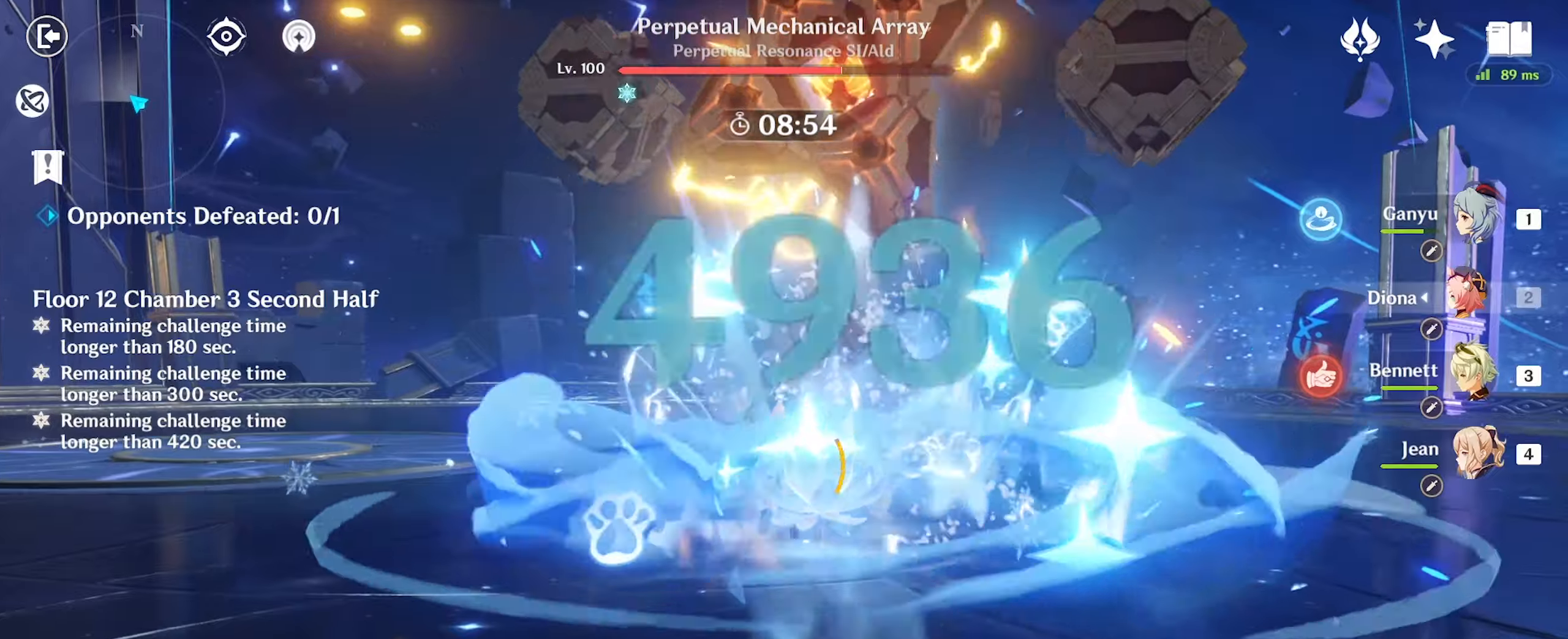
{"dt_ms": 500, "keys": ["w"], "mouse": ["left"], "events": [[17, "mouse_left", "up"], [67, "mouse_left", "down"], [150, "mouse_left", "up"], [200, "mouse_left", "down"], [284, "mouse_left", "up"], [367, "mouse_left", "down"], [417, "mouse_left", "up"], [500, "mouse_left", "down"]]}
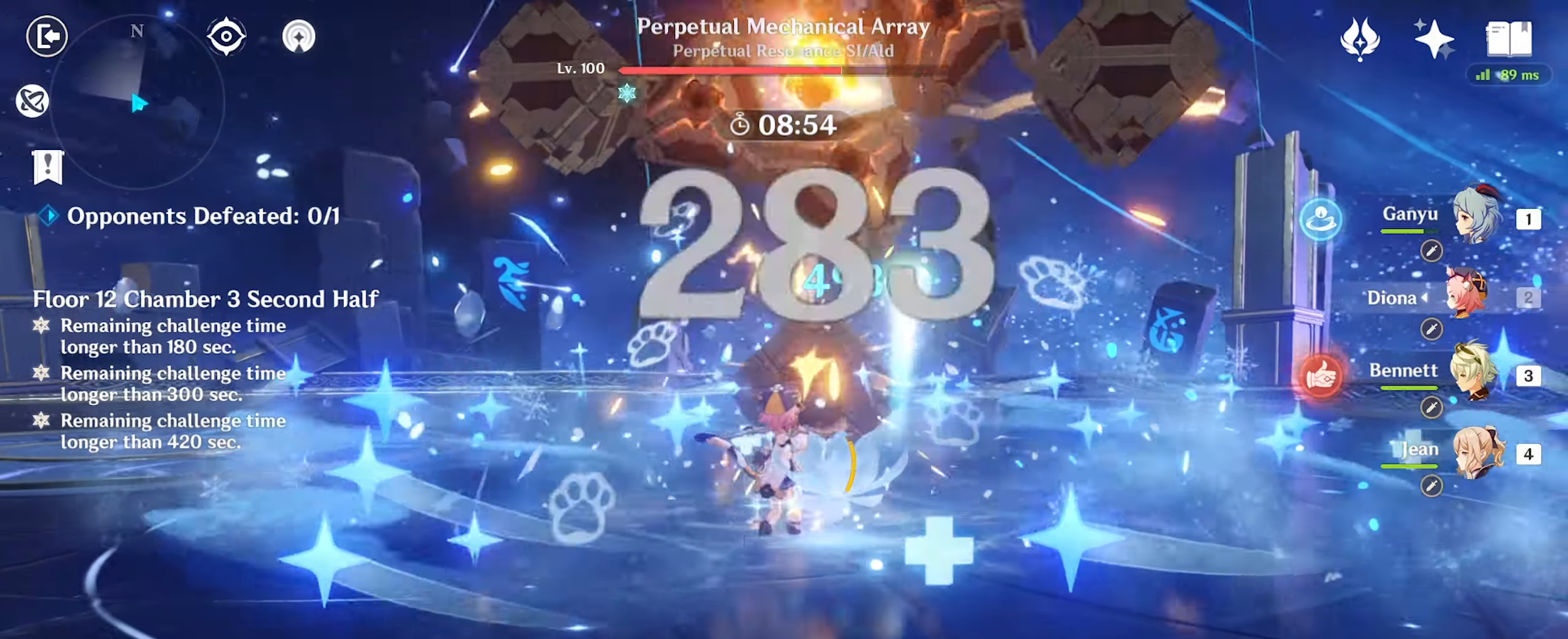
{"dt_ms": 500, "keys": ["w"], "mouse": [], "events": [[100, "mouse_left", "up"], [150, "mouse_left", "down"], [234, "mouse_left", "up"], [334, "3", "down"], [334, "alt_l", "down"], [467, "3", "up"], [467, "alt_l", "up"]]}
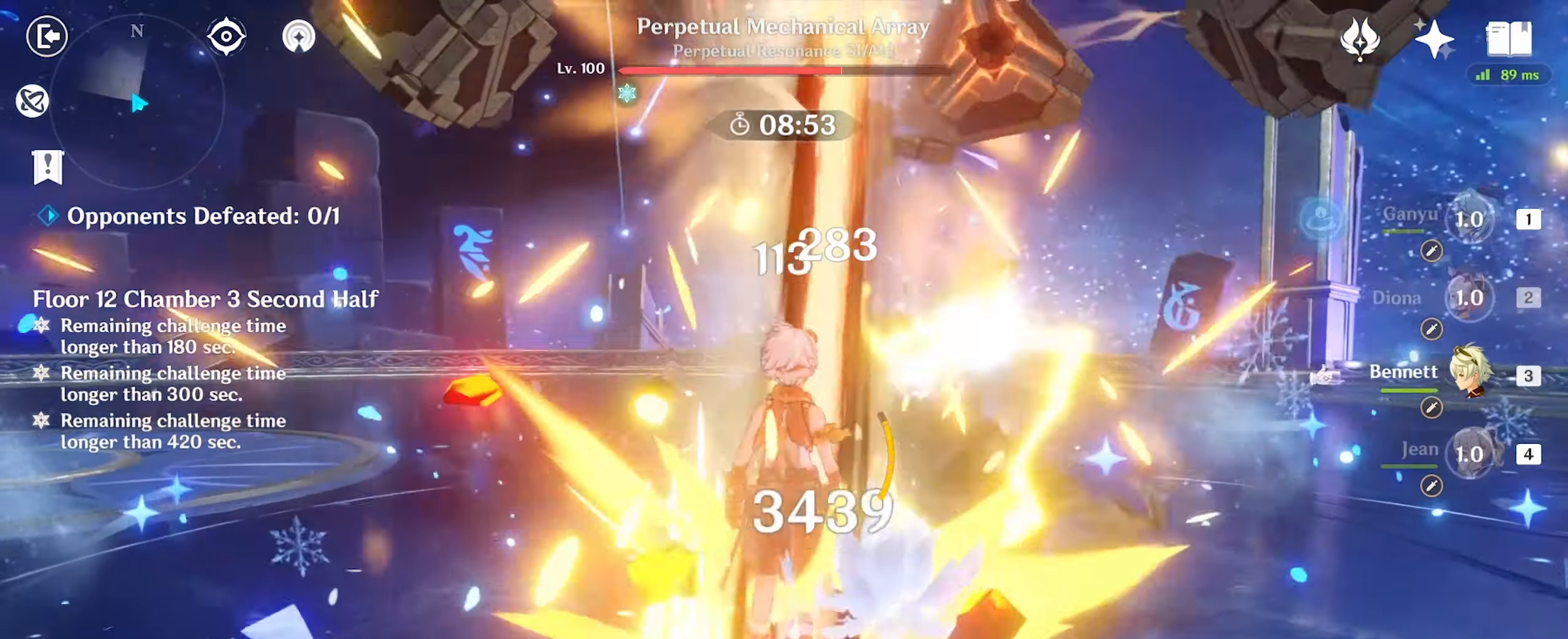
{"dt_ms": 500, "keys": ["w"], "mouse": [], "events": []}
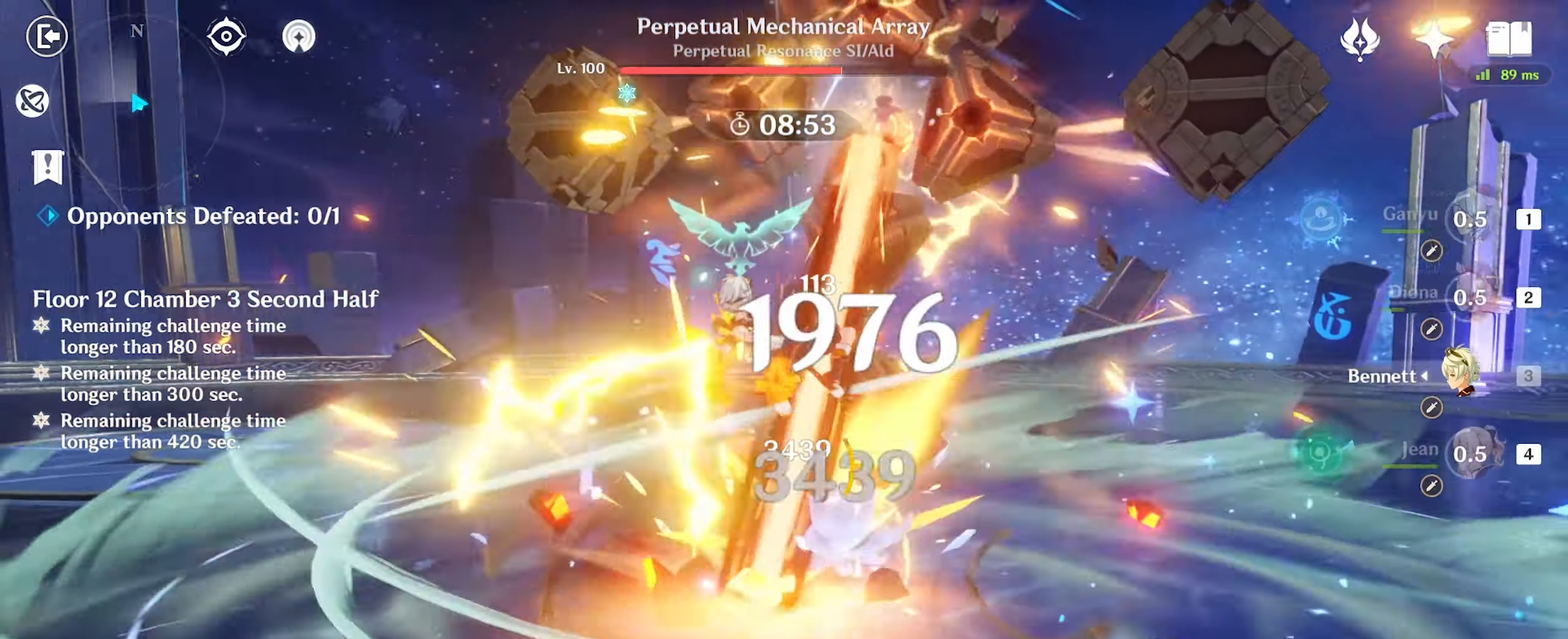
{"dt_ms": 500, "keys": ["w"], "mouse": [], "events": []}
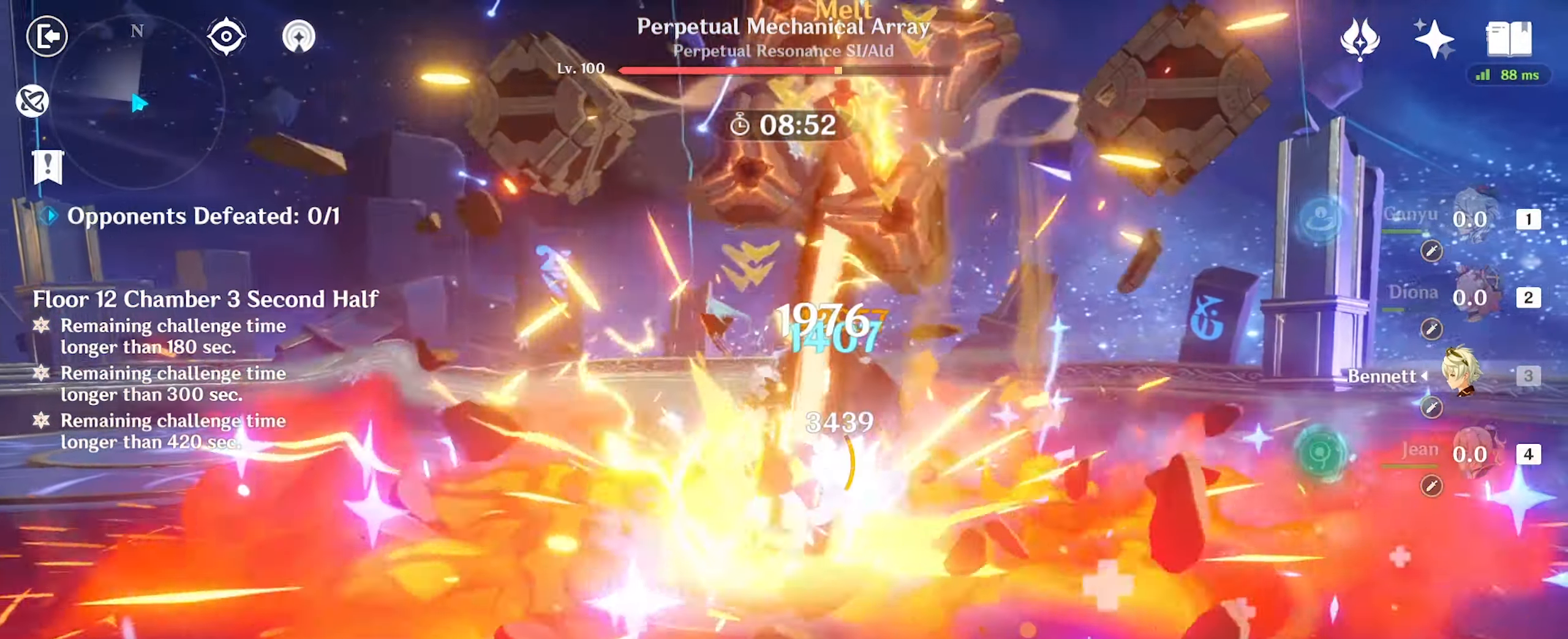
{"dt_ms": 500, "keys": ["w"], "mouse": [], "events": [[50, "4", "down"], [134, "4", "up"], [267, "q", "down"], [367, "q", "up"], [400, "q", "down"], [500, "q", "up"]]}
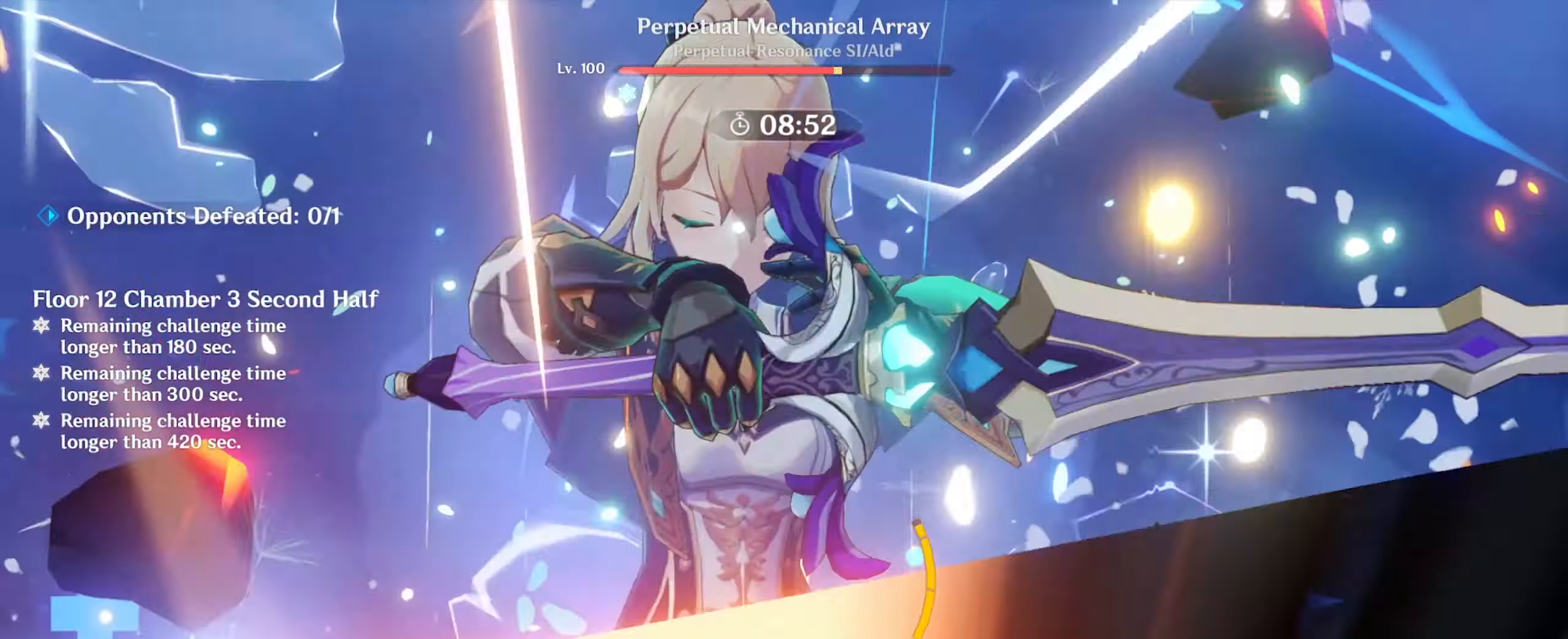
{"dt_ms": 500, "keys": ["w"], "mouse": [], "events": [[34, "q", "down"], [134, "q", "up"]]}
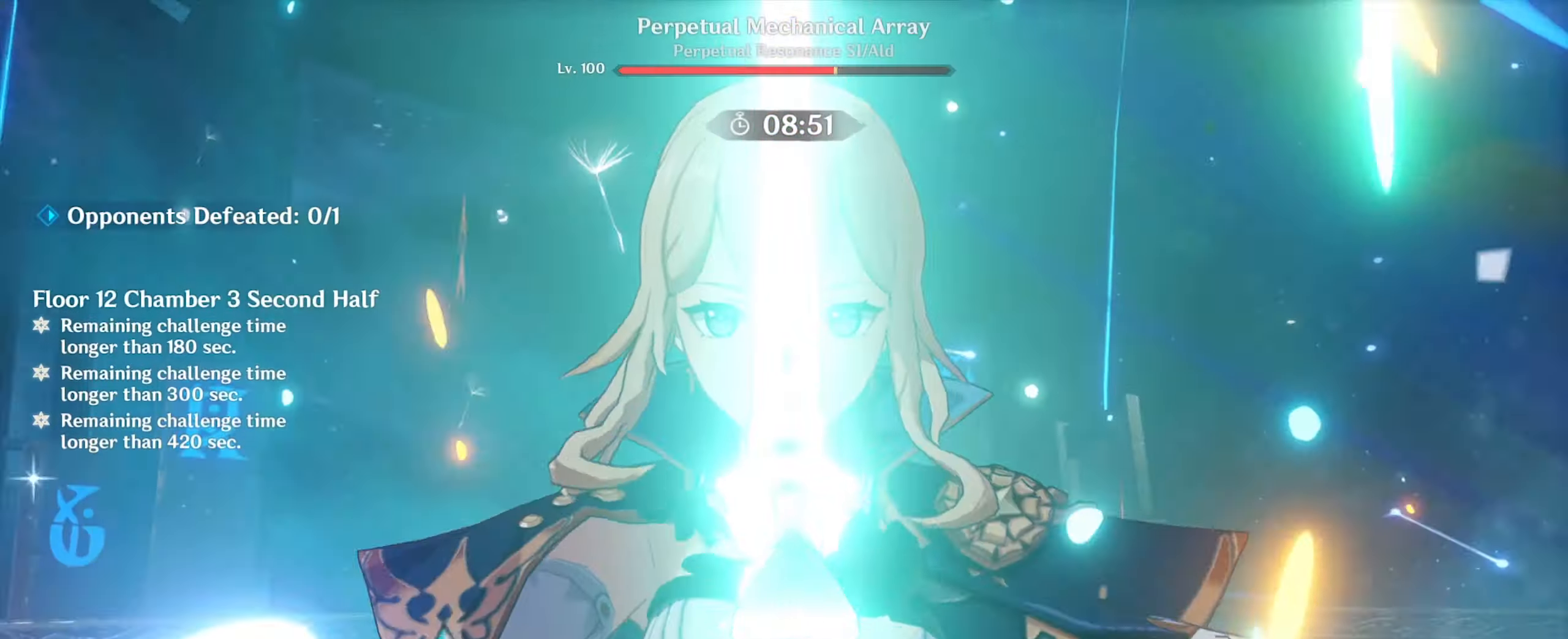
{"dt_ms": 500, "keys": ["d", "w"], "mouse": [], "events": [[484, "d", "down"]]}
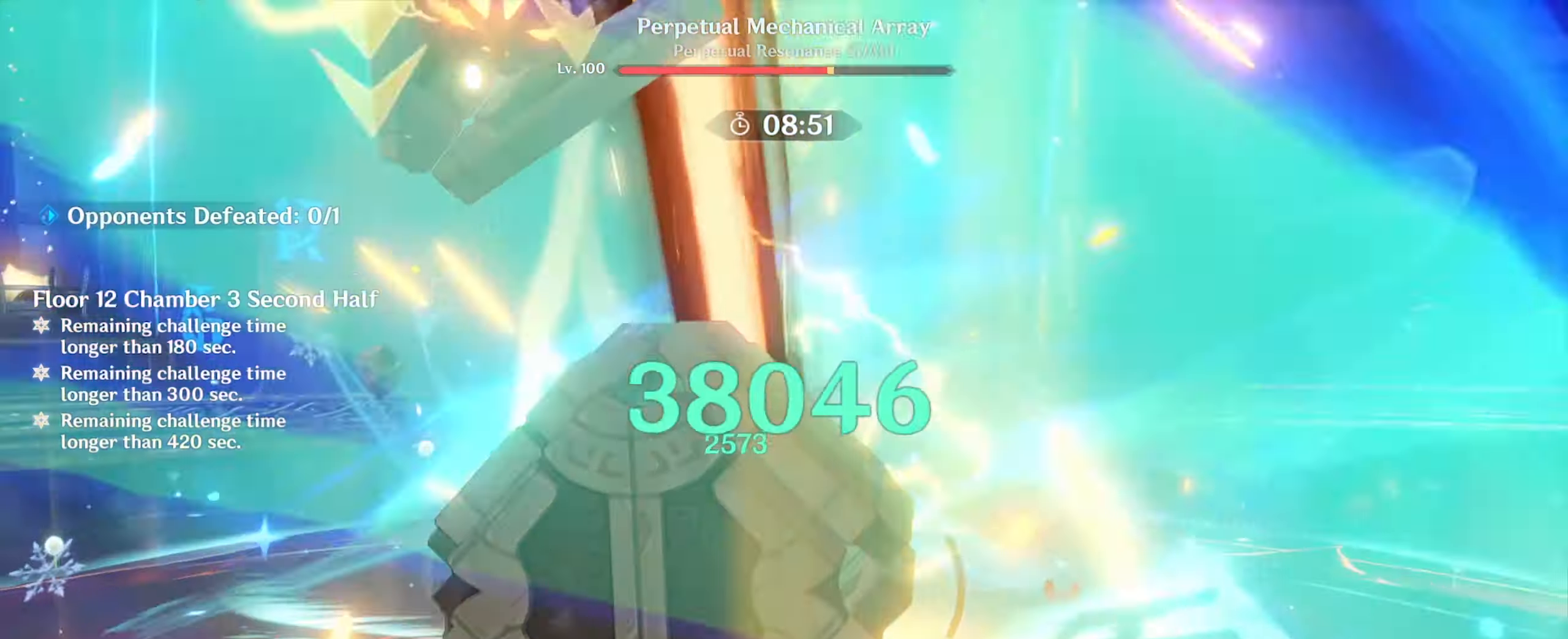
{"dt_ms": 500, "keys": ["d"], "mouse": [], "events": [[250, "1", "down"], [350, "w", "up"], [384, "1", "up"]]}
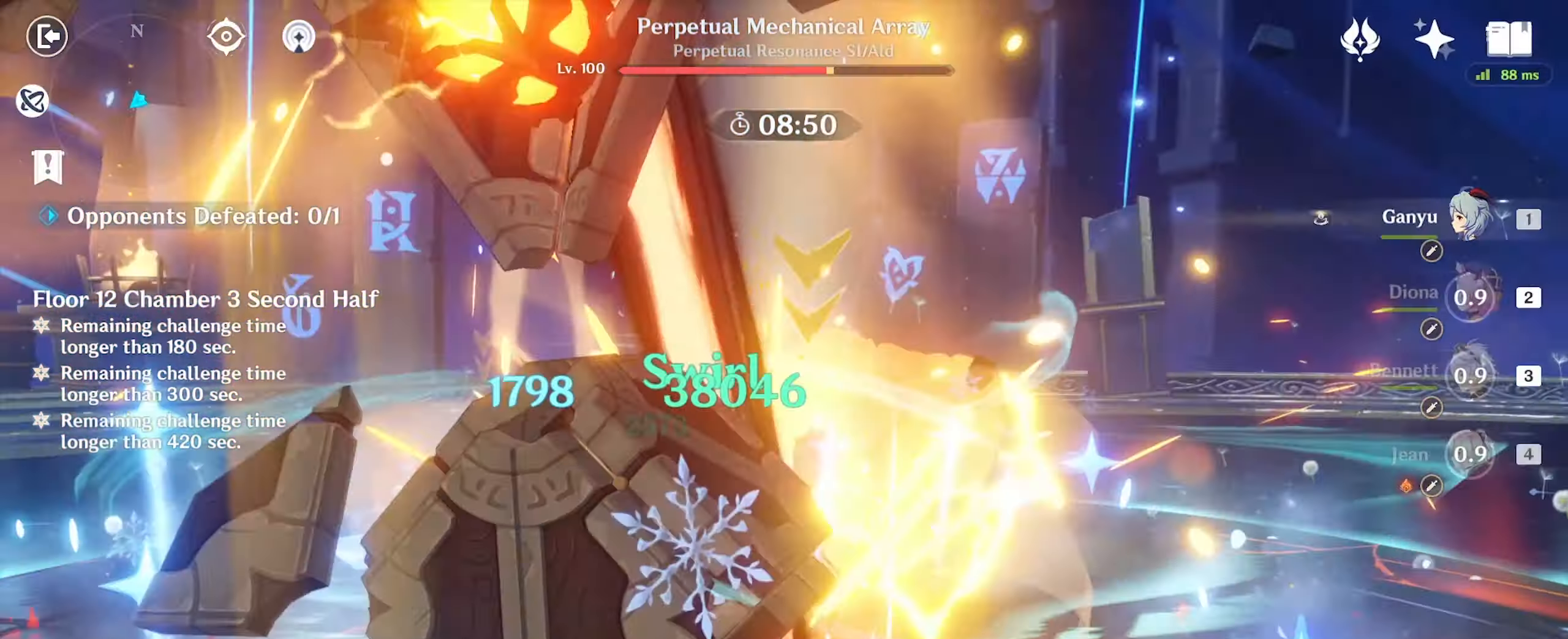
{"dt_ms": 500, "keys": ["a", "s"], "mouse": ["left"], "events": [[34, "s", "down"], [167, "mouse_left", "down"], [300, "d", "up"], [467, "a", "down"]]}
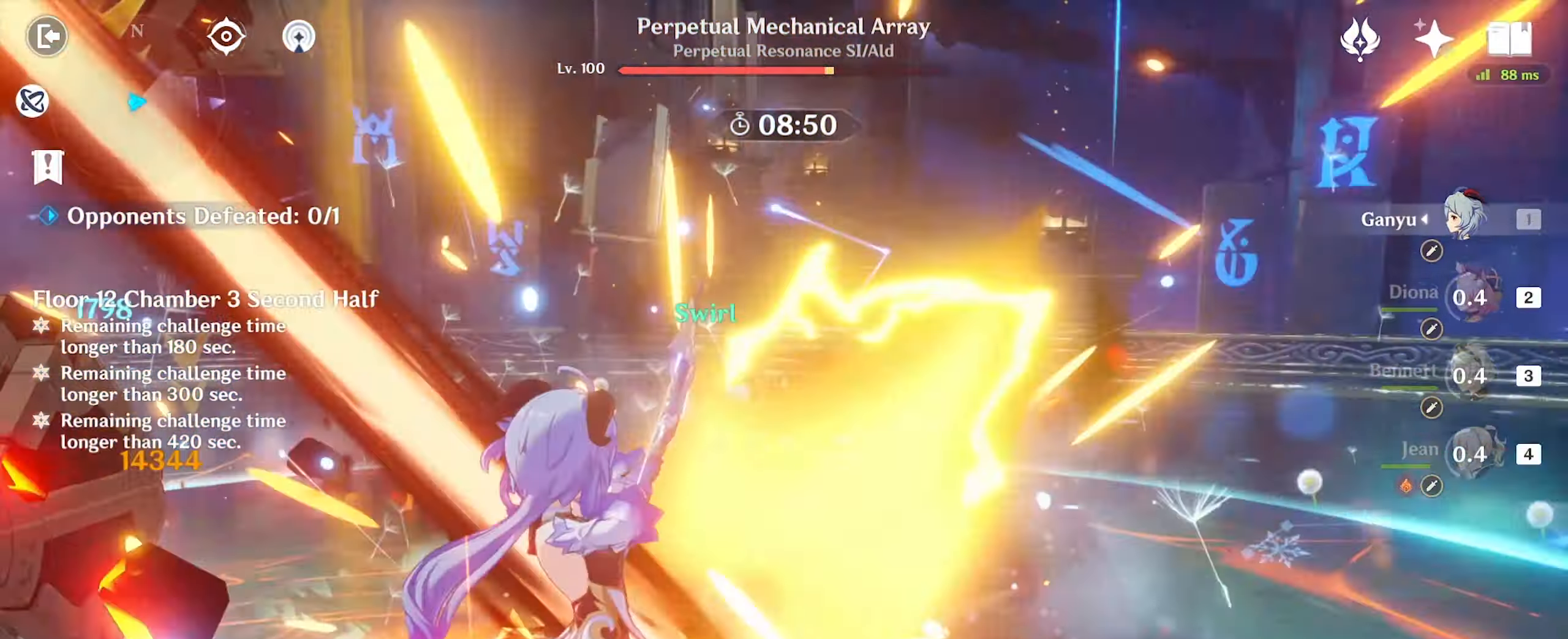
{"dt_ms": 500, "keys": ["a"], "mouse": ["left"], "events": [[150, "s", "up"]]}
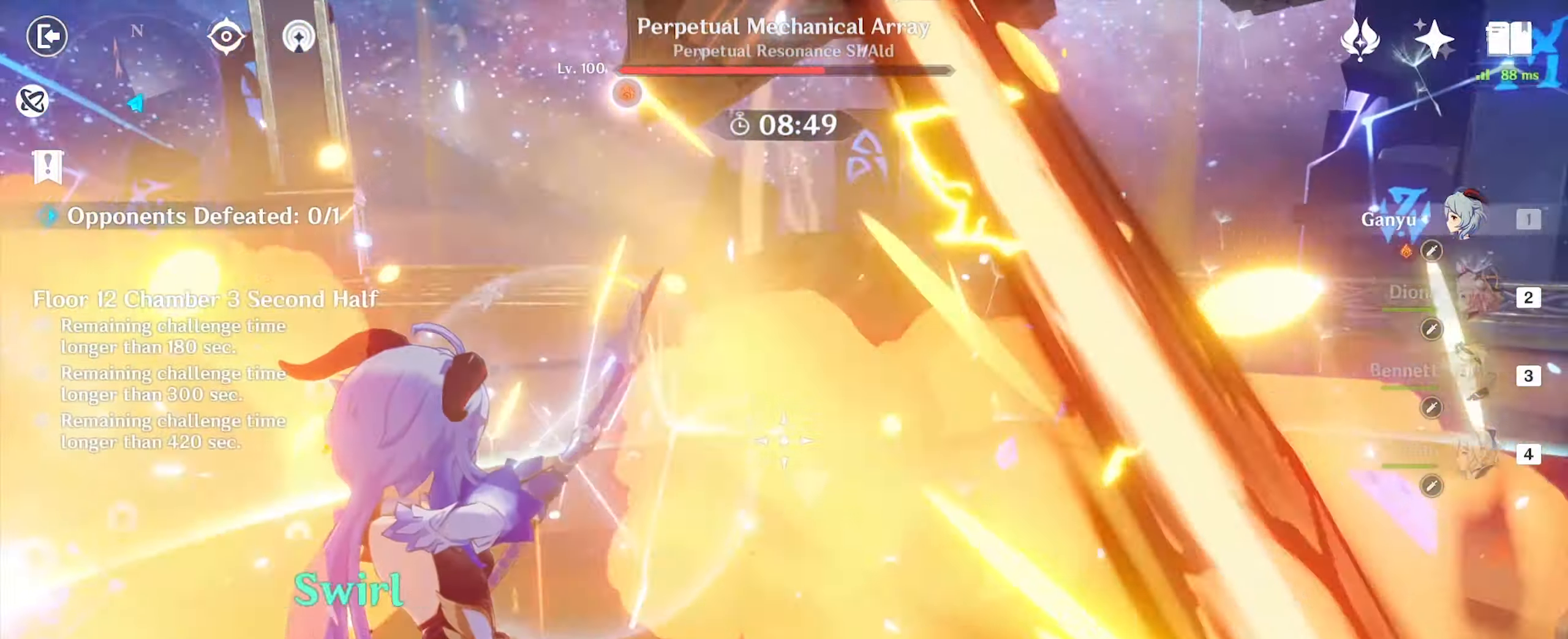
{"dt_ms": 500, "keys": ["a"], "mouse": ["left"], "events": []}
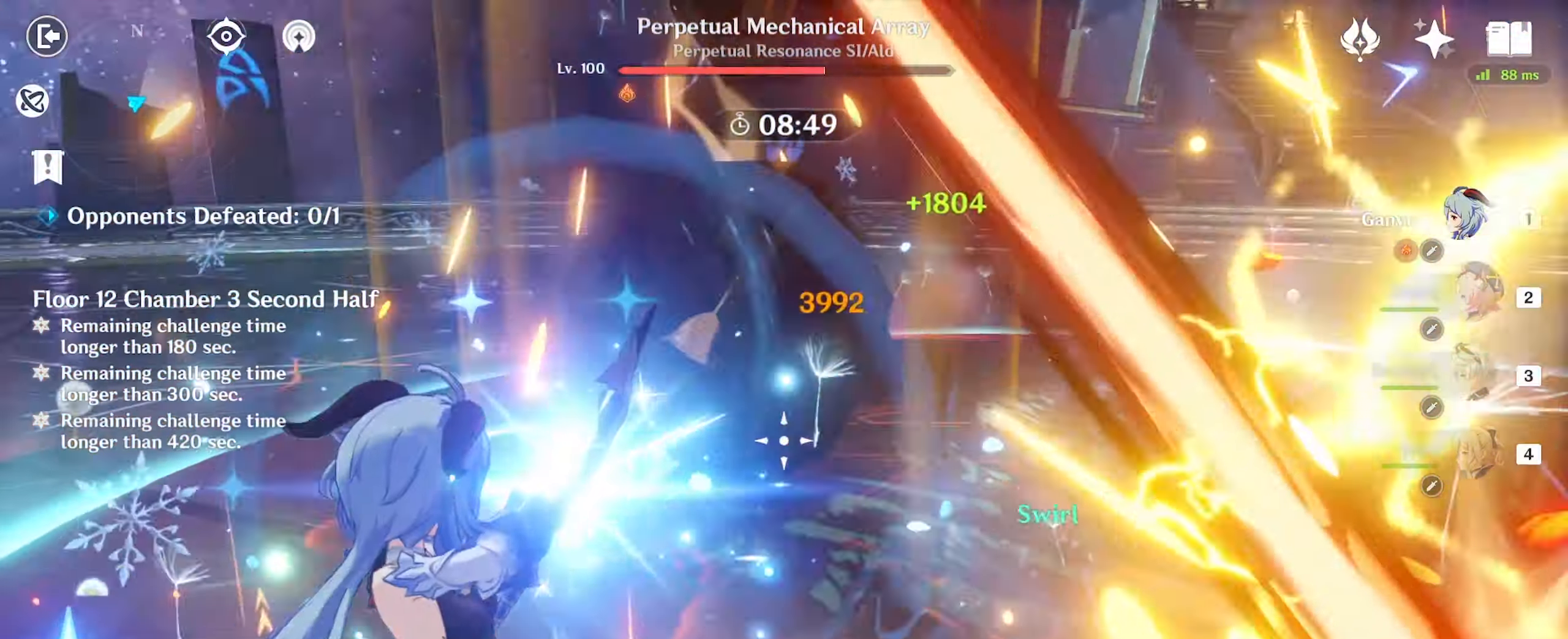
{"dt_ms": 500, "keys": ["a"], "mouse": [], "events": [[466, "mouse_left", "up"]]}
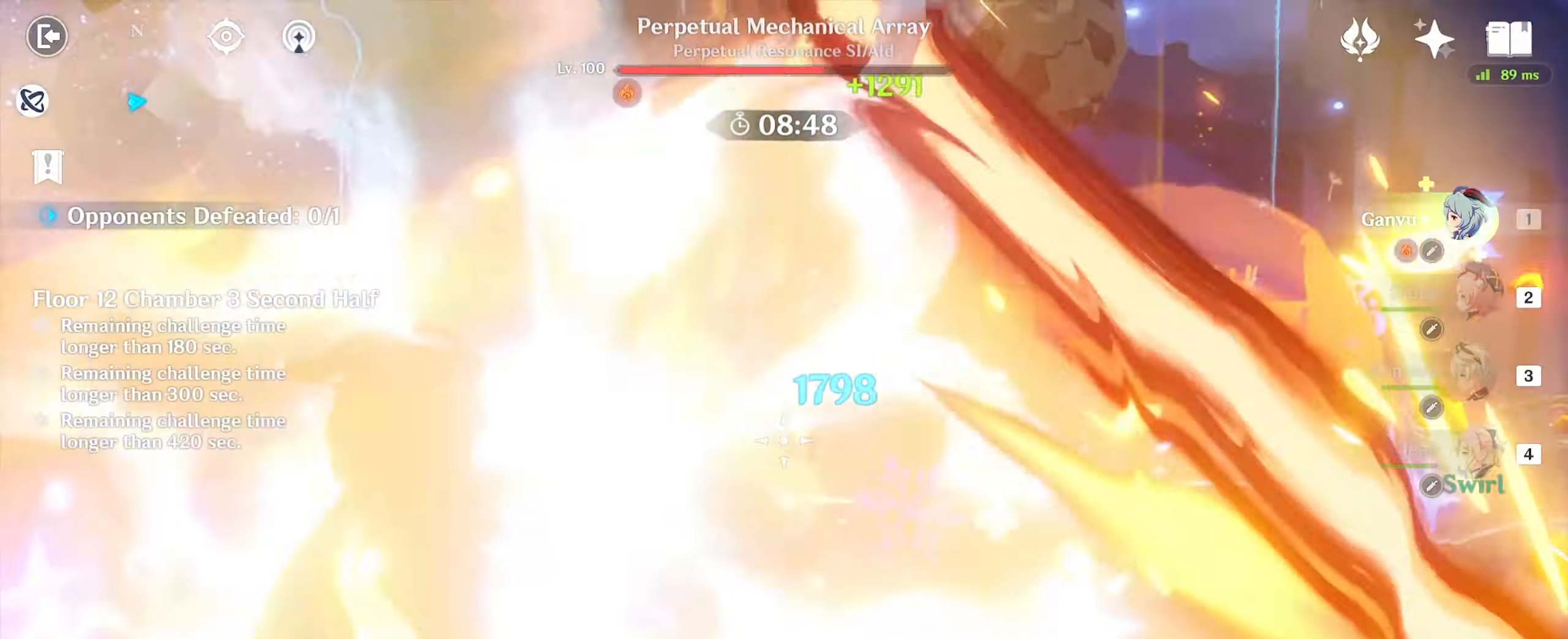
{"dt_ms": 500, "keys": ["a", "w"], "mouse": ["left"], "events": [[100, "w", "down"], [283, "mouse_left", "down"]]}
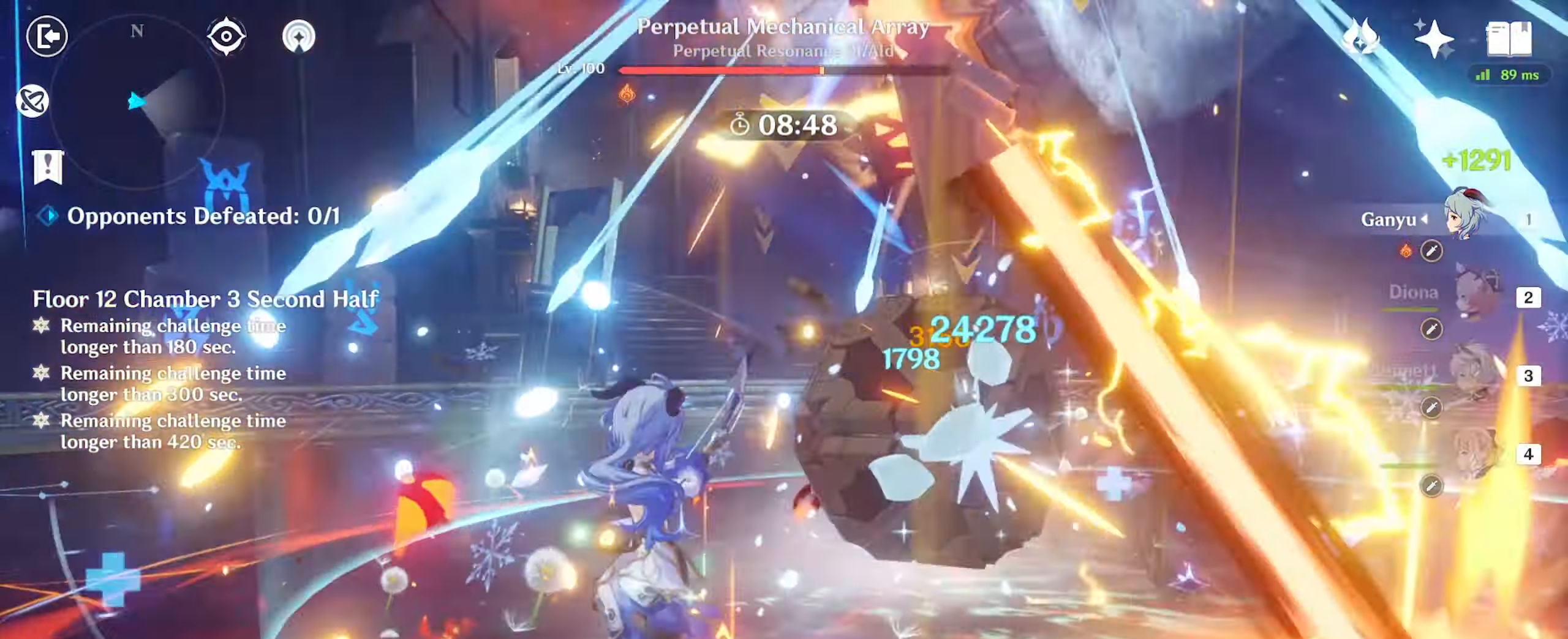
{"dt_ms": 500, "keys": ["a"], "mouse": ["left"], "events": [[266, "w", "up"]]}
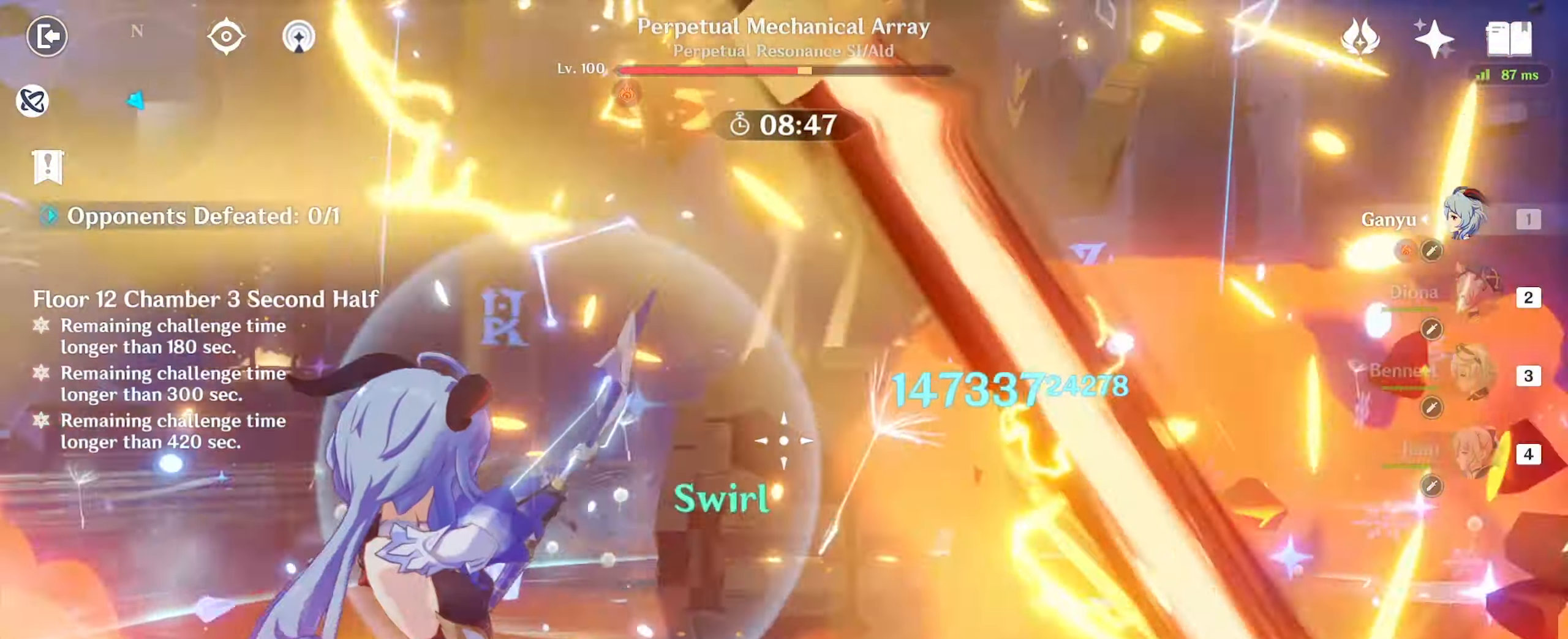
{"dt_ms": 500, "keys": ["a"], "mouse": ["left"], "events": []}
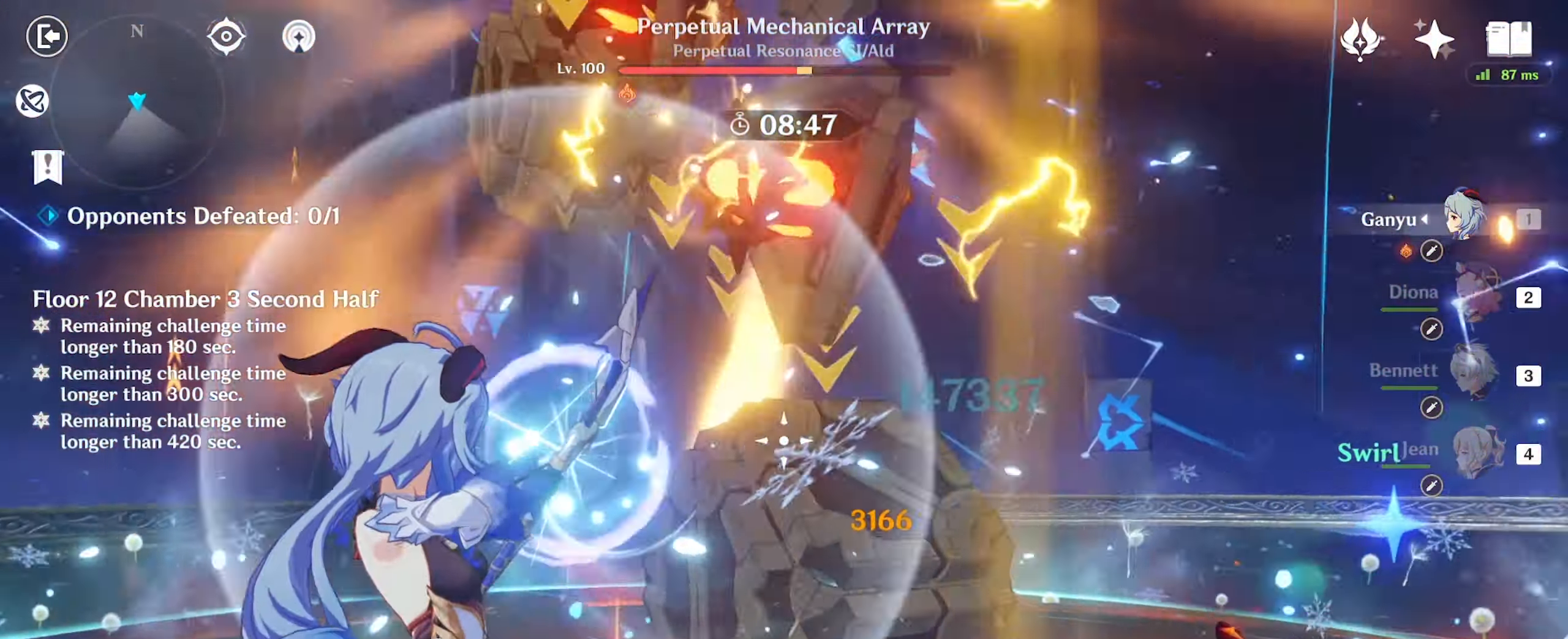
{"dt_ms": 500, "keys": ["a", "w"], "mouse": ["left"], "events": [[183, "w", "down"]]}
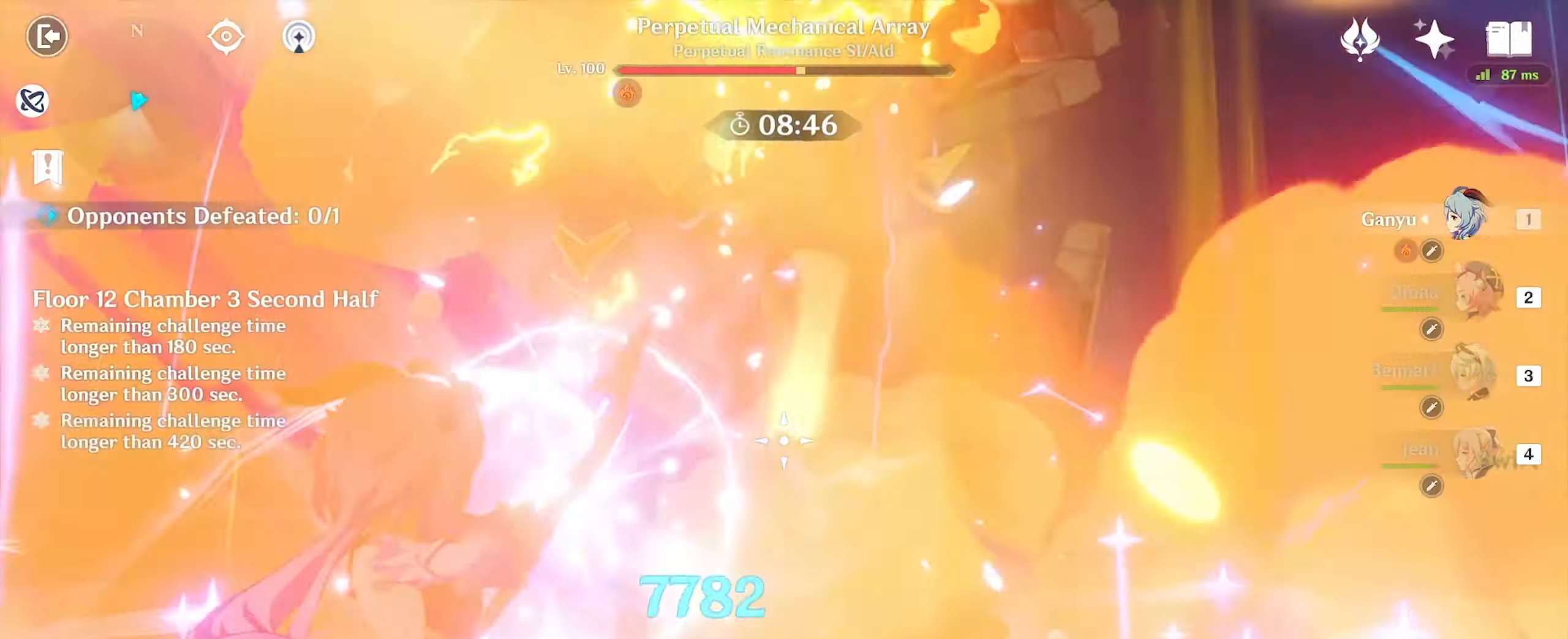
{"dt_ms": 500, "keys": ["a"], "mouse": ["left"], "events": [[33, "w", "up"], [166, "mouse_left", "up"], [433, "mouse_left", "down"]]}